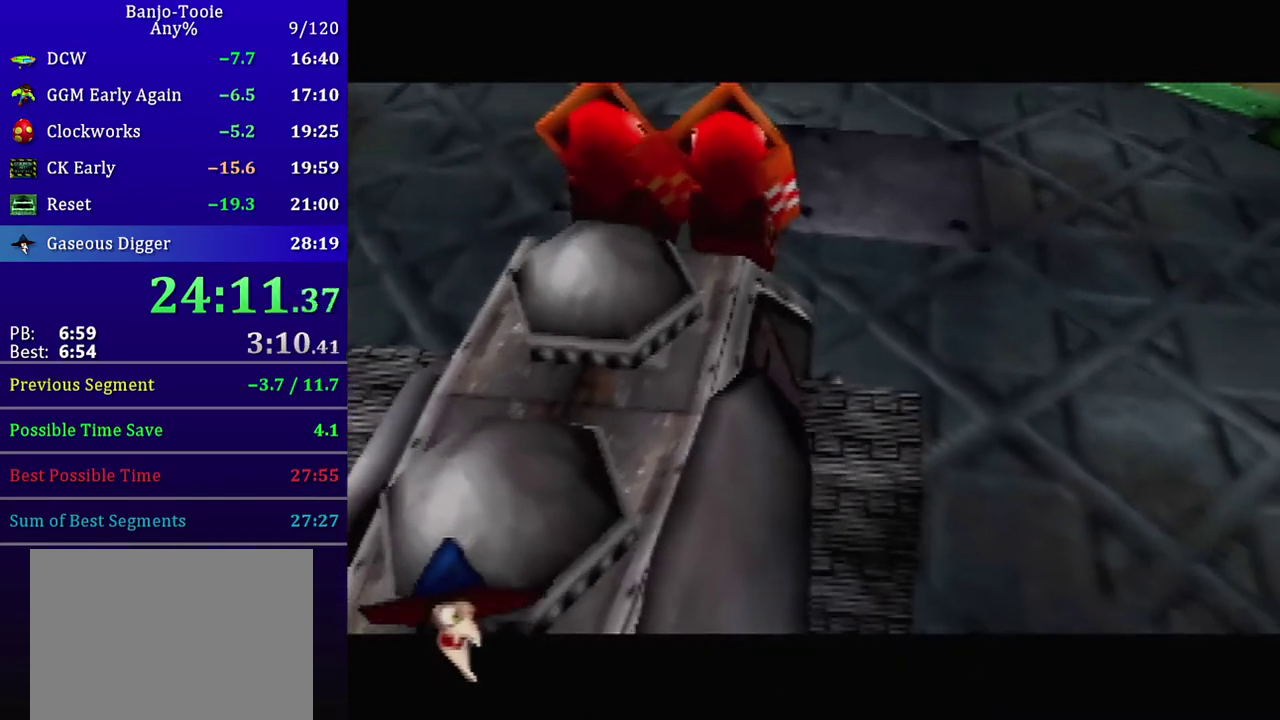
Gameplay with a controller (Nintendo layout); each line is a JSON object with the inputs held at the frame after it. "events" lists button and stick changes between this image and that frame as [ms after this image, input, new state], when the widget could be followed in between. Not read: L3 R3.
{"buttons": [], "left_stick": "up", "events": [[433, "left_stick", "up-left"], [500, "left_stick", "up"]]}
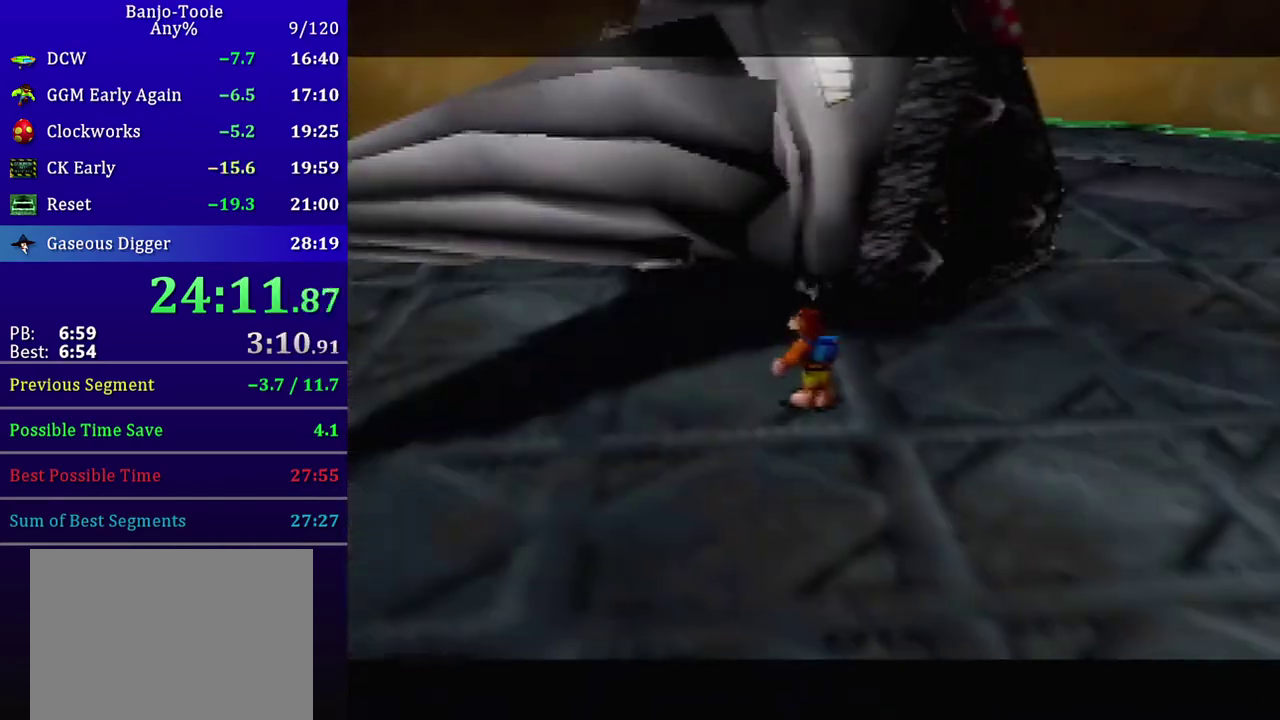
{"buttons": [], "left_stick": "center", "events": [[100, "left_stick", "center"], [167, "Z", "down"], [167, "left_stick", "up"], [200, "A", "down"], [267, "Z", "up"], [300, "A", "up"], [334, "left_stick", "center"]]}
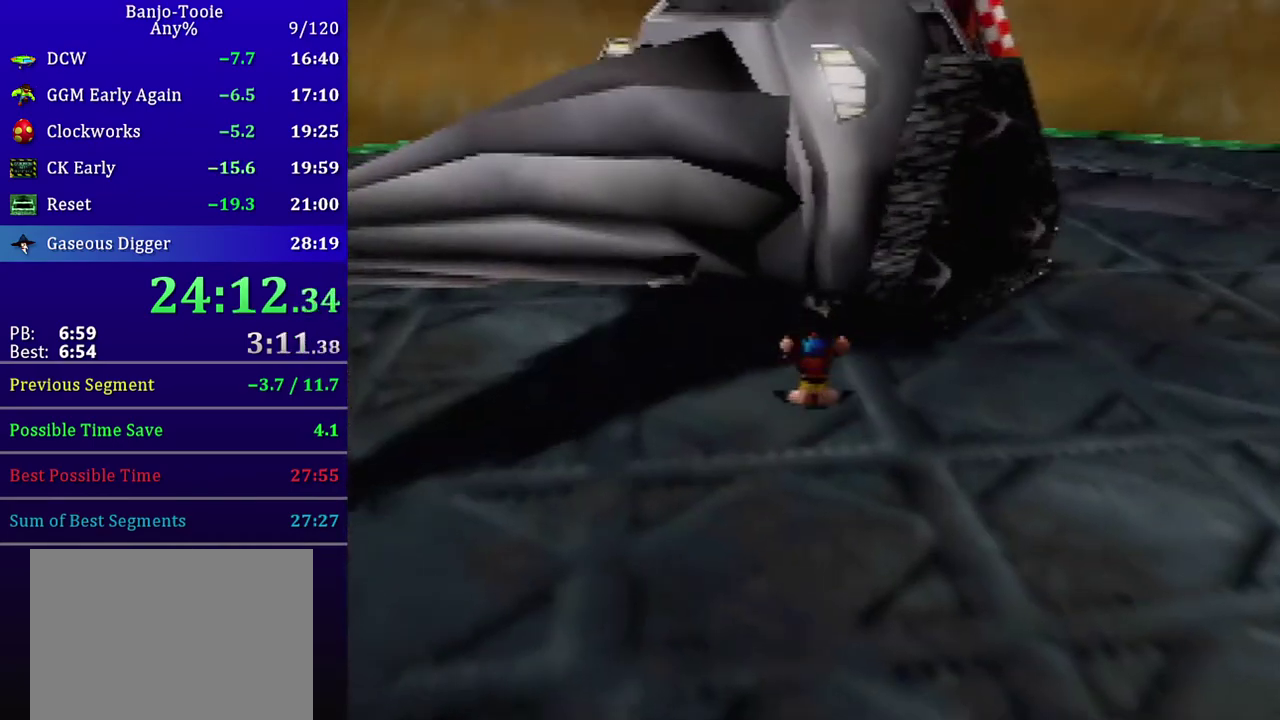
{"buttons": [], "left_stick": "up-left", "events": [[200, "left_stick", "up-right"], [267, "left_stick", "up"], [401, "left_stick", "up-left"]]}
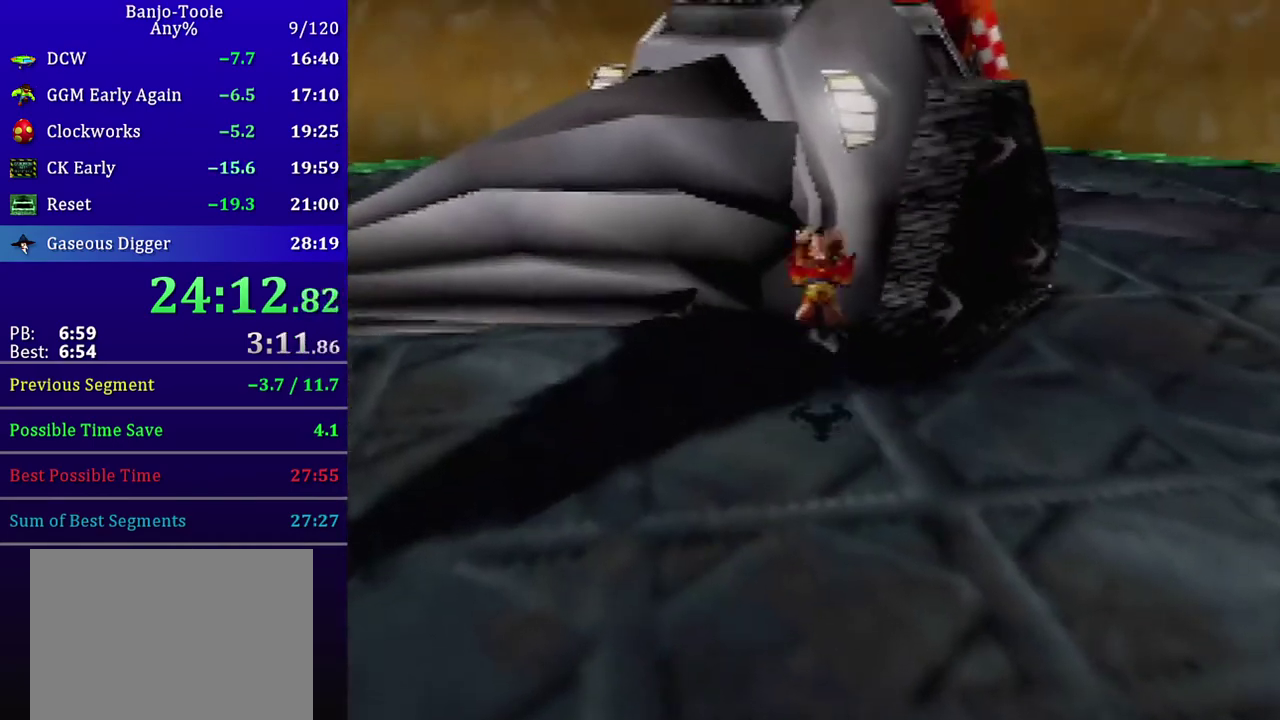
{"buttons": [], "left_stick": "up-left", "events": []}
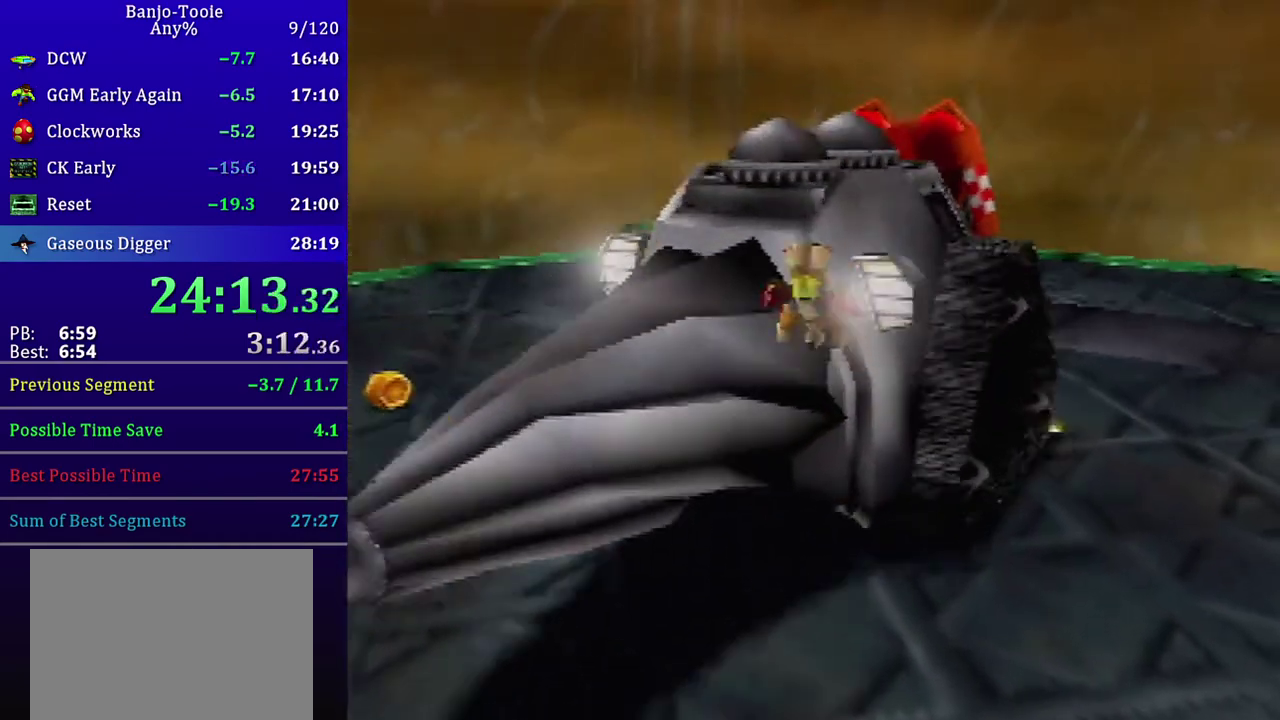
{"buttons": [], "left_stick": "center", "events": [[267, "left_stick", "center"]]}
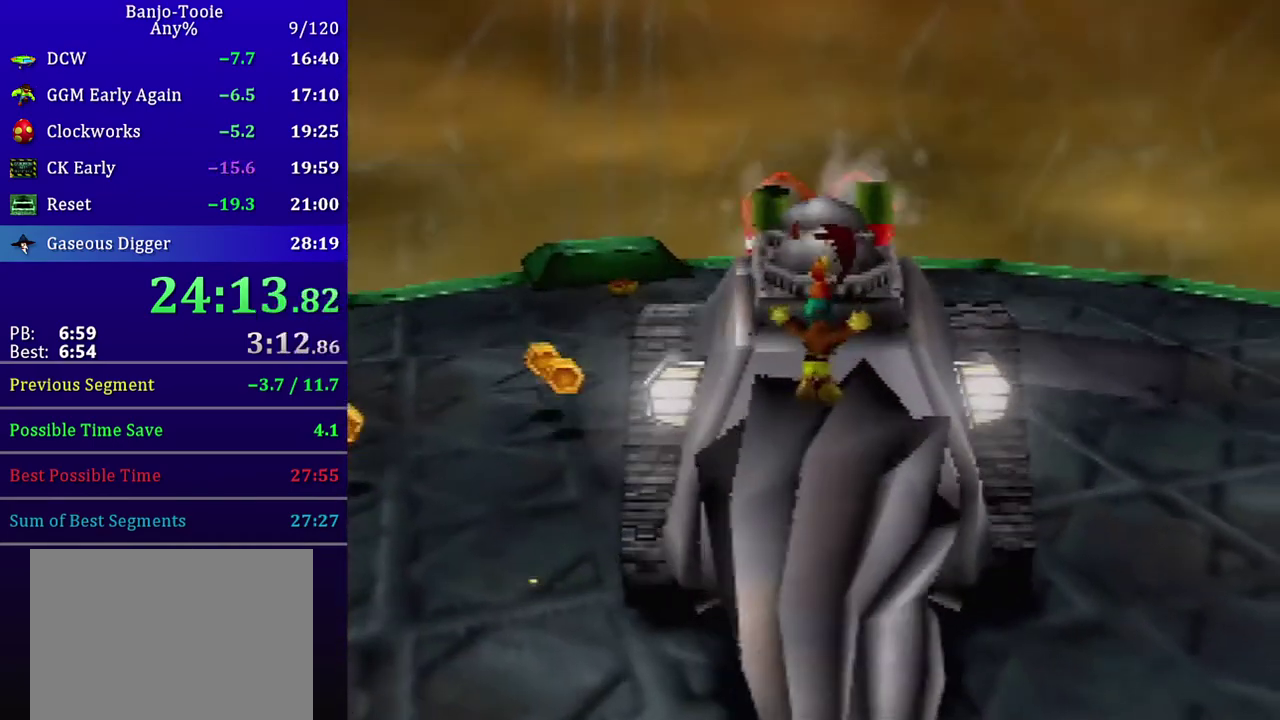
{"buttons": ["C_UP"], "left_stick": "center", "events": [[167, "C_UP", "down"], [233, "C_UP", "up"], [300, "C_UP", "down"], [367, "C_UP", "up"], [434, "C_UP", "down"]]}
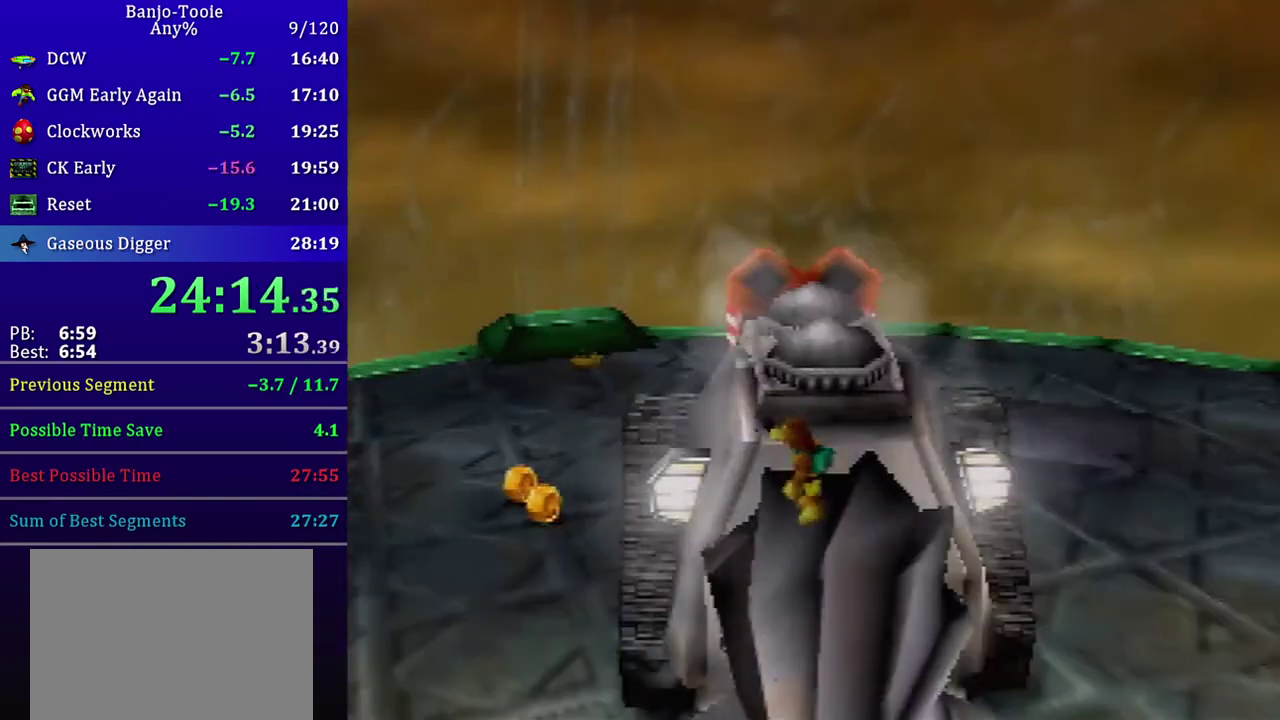
{"buttons": [], "left_stick": "down", "events": [[34, "C_UP", "up"], [67, "left_stick", "down"]]}
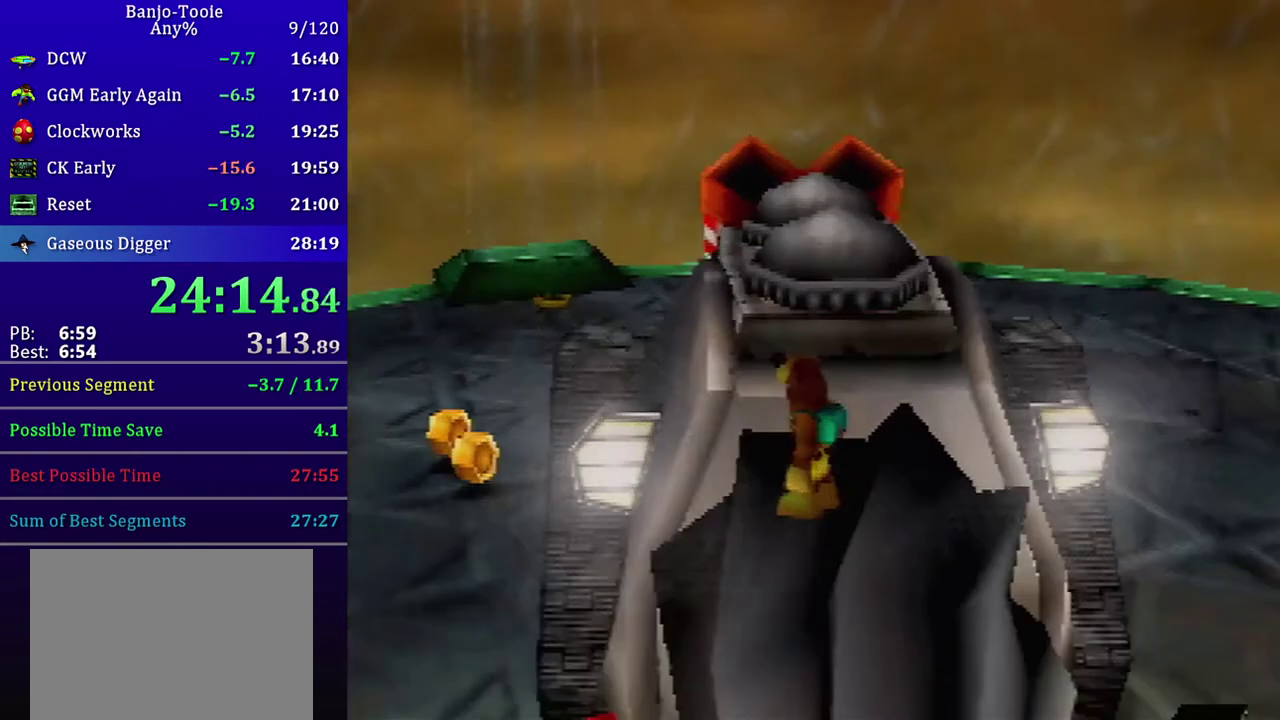
{"buttons": [], "left_stick": "down", "events": []}
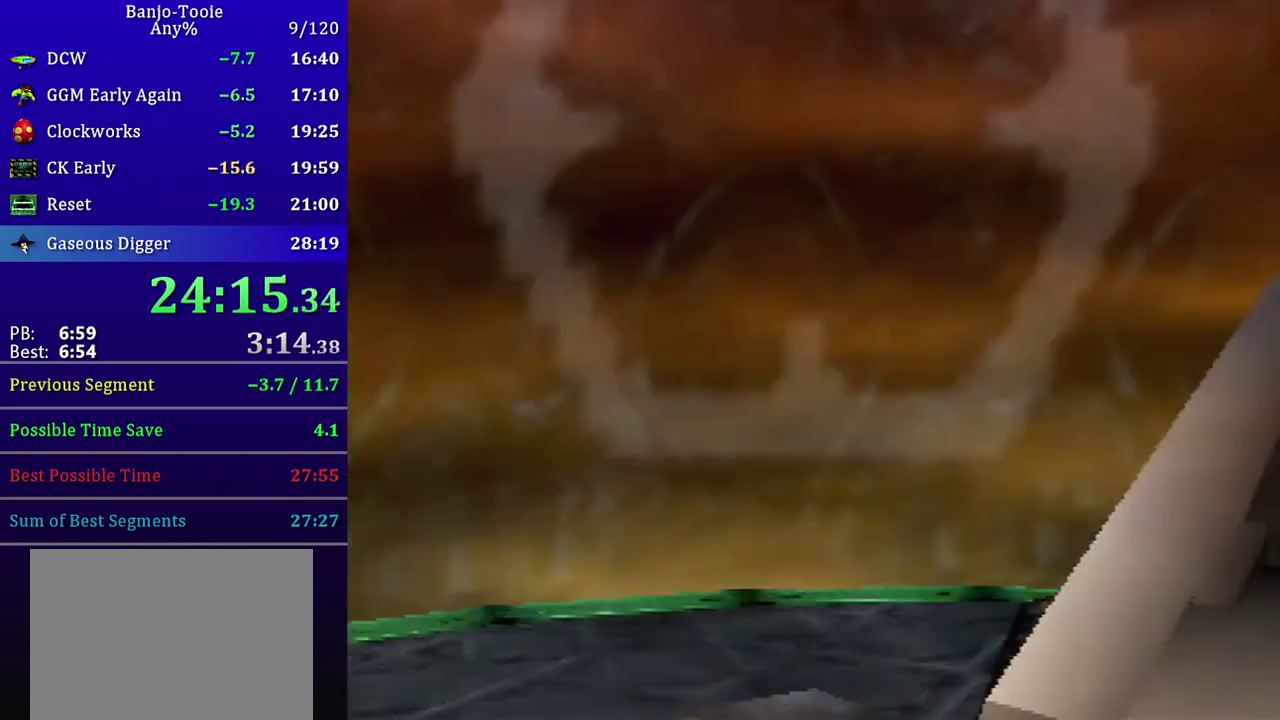
{"buttons": [], "left_stick": "down", "events": [[167, "C_DOWN", "down"], [267, "C_DOWN", "up"]]}
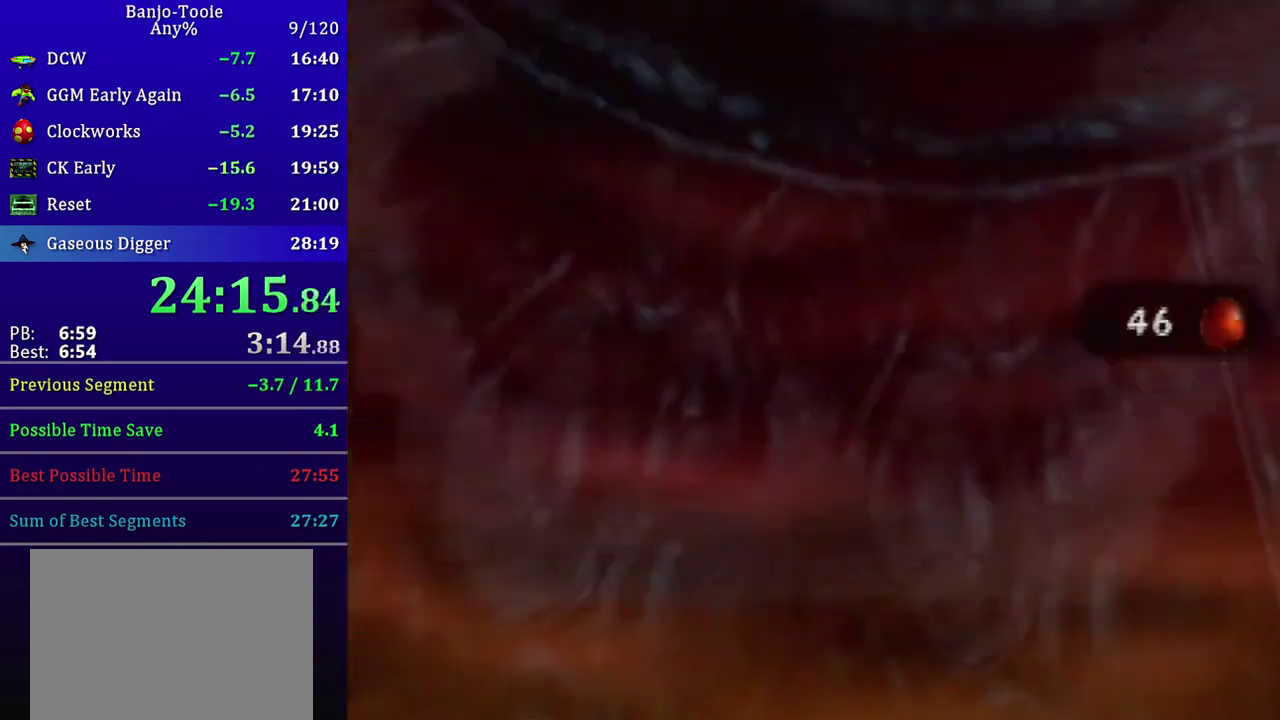
{"buttons": [], "left_stick": "down", "events": []}
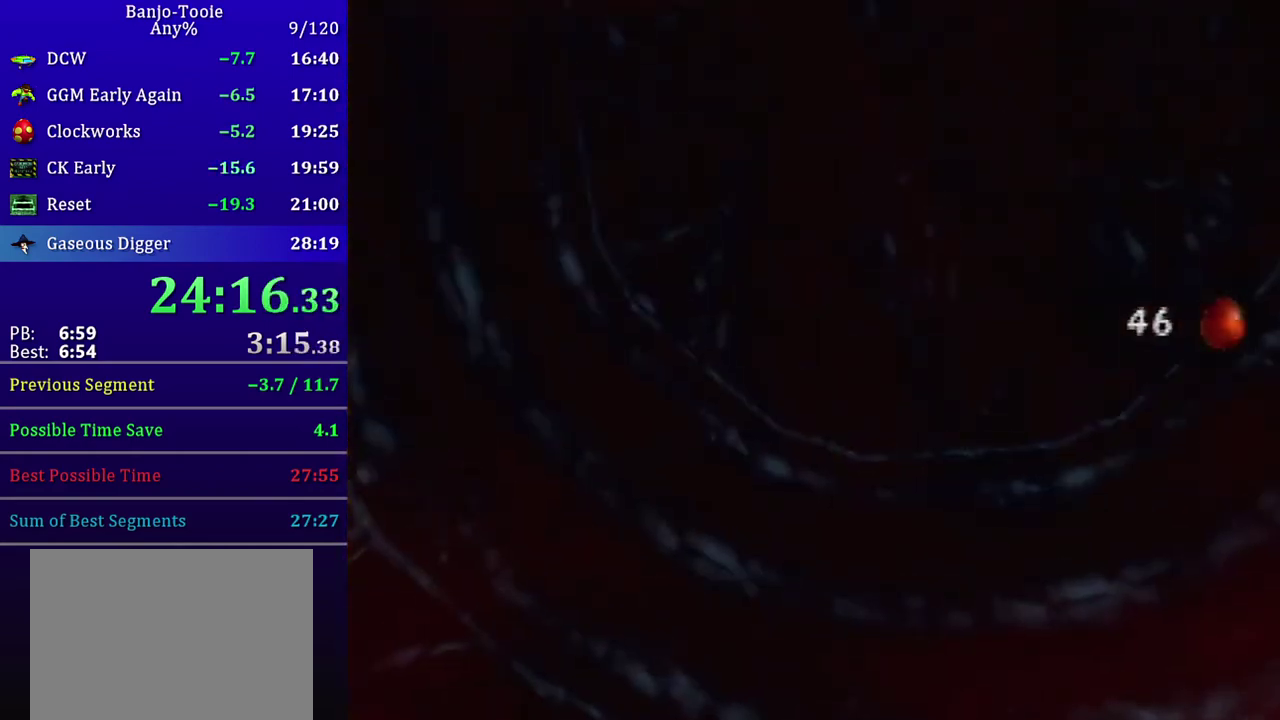
{"buttons": [], "left_stick": "center", "events": [[67, "left_stick", "center"]]}
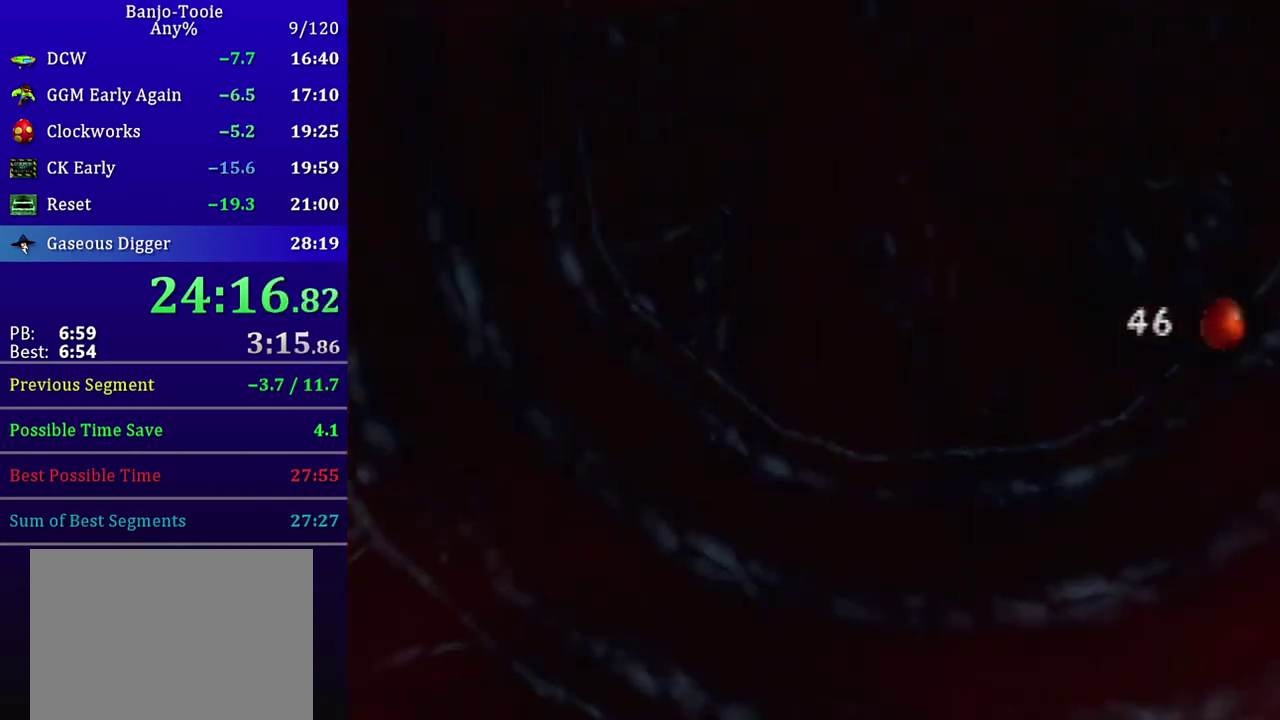
{"buttons": [], "left_stick": "center", "events": []}
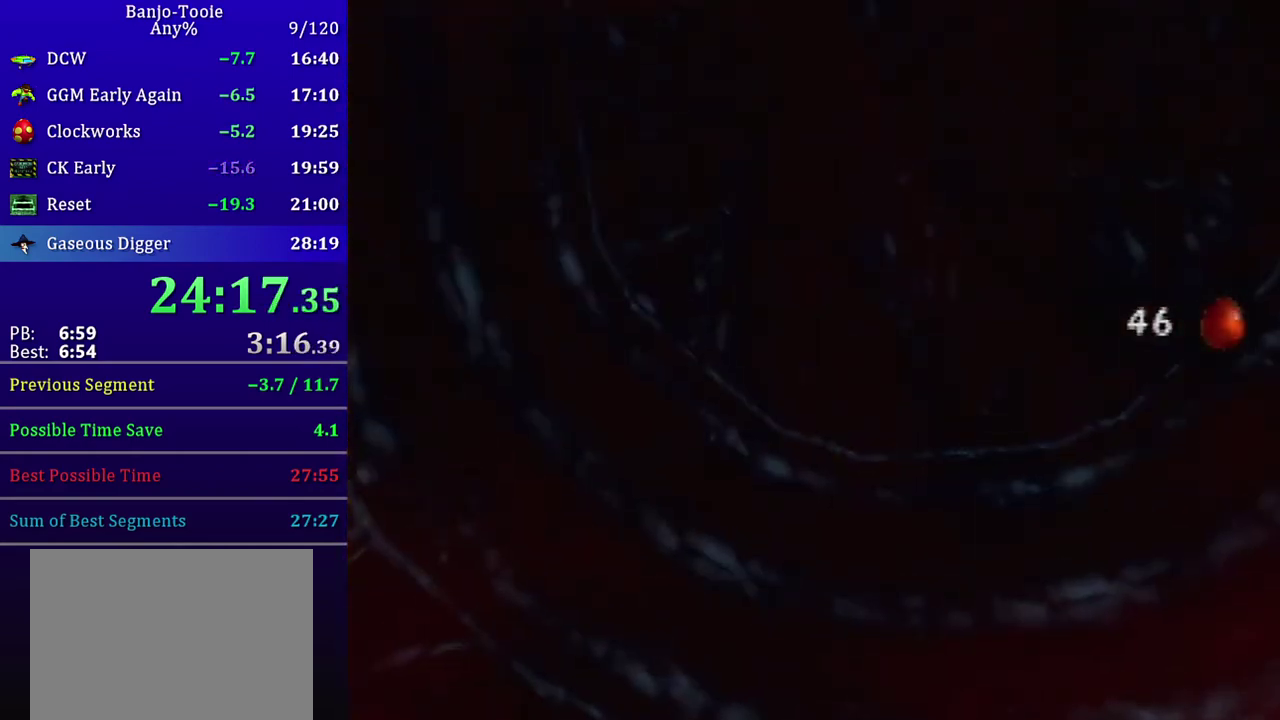
{"buttons": [], "left_stick": "center", "events": []}
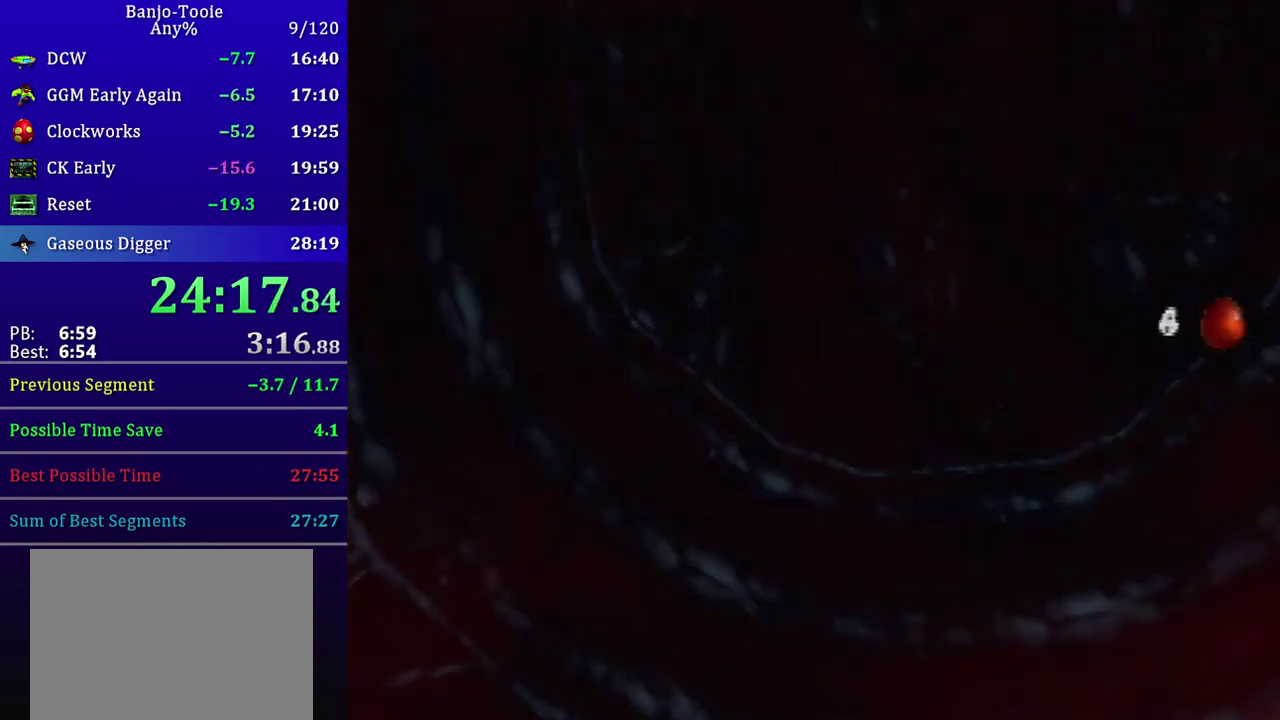
{"buttons": [], "left_stick": "center", "events": []}
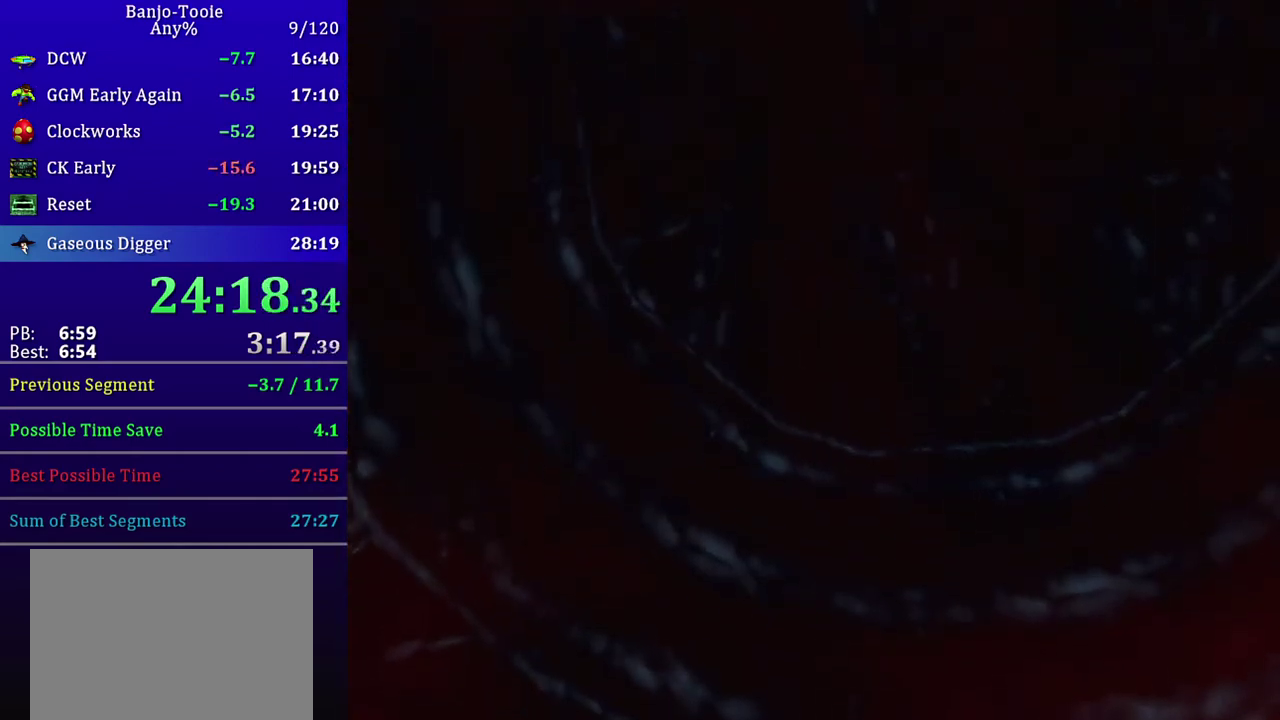
{"buttons": [], "left_stick": "center", "events": []}
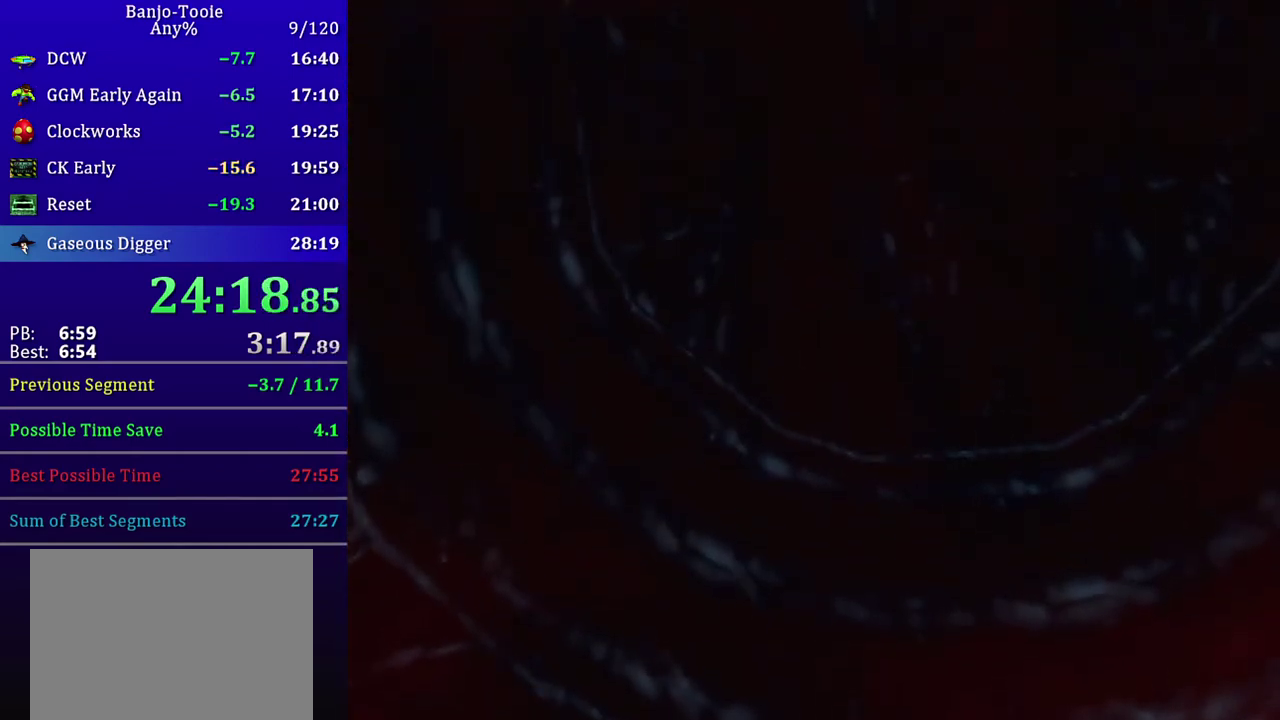
{"buttons": [], "left_stick": "center", "events": []}
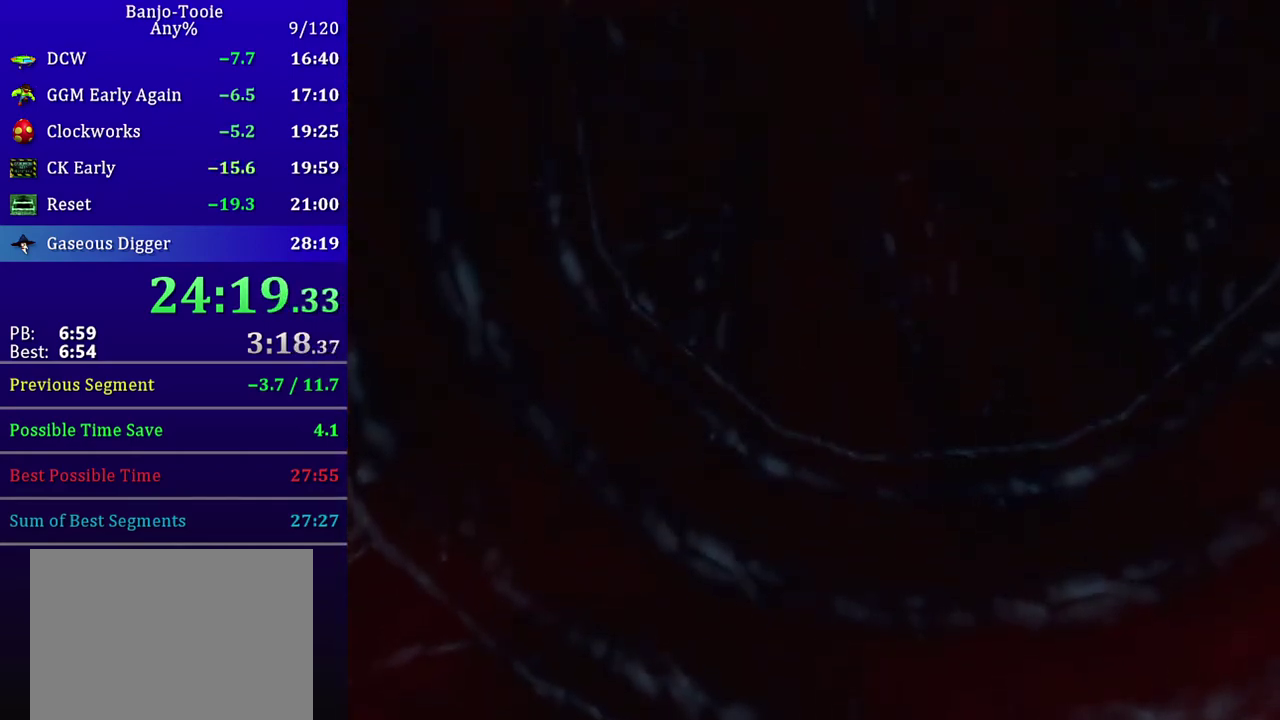
{"buttons": [], "left_stick": "center", "events": []}
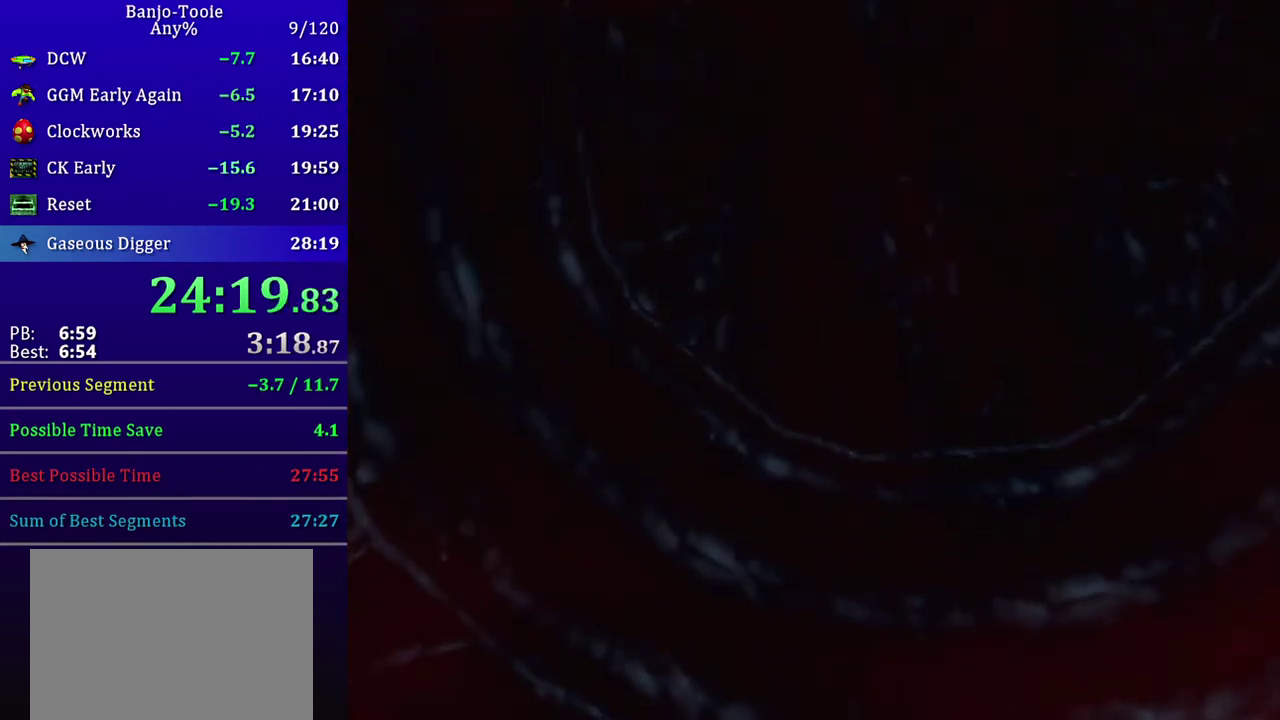
{"buttons": [], "left_stick": "center", "events": []}
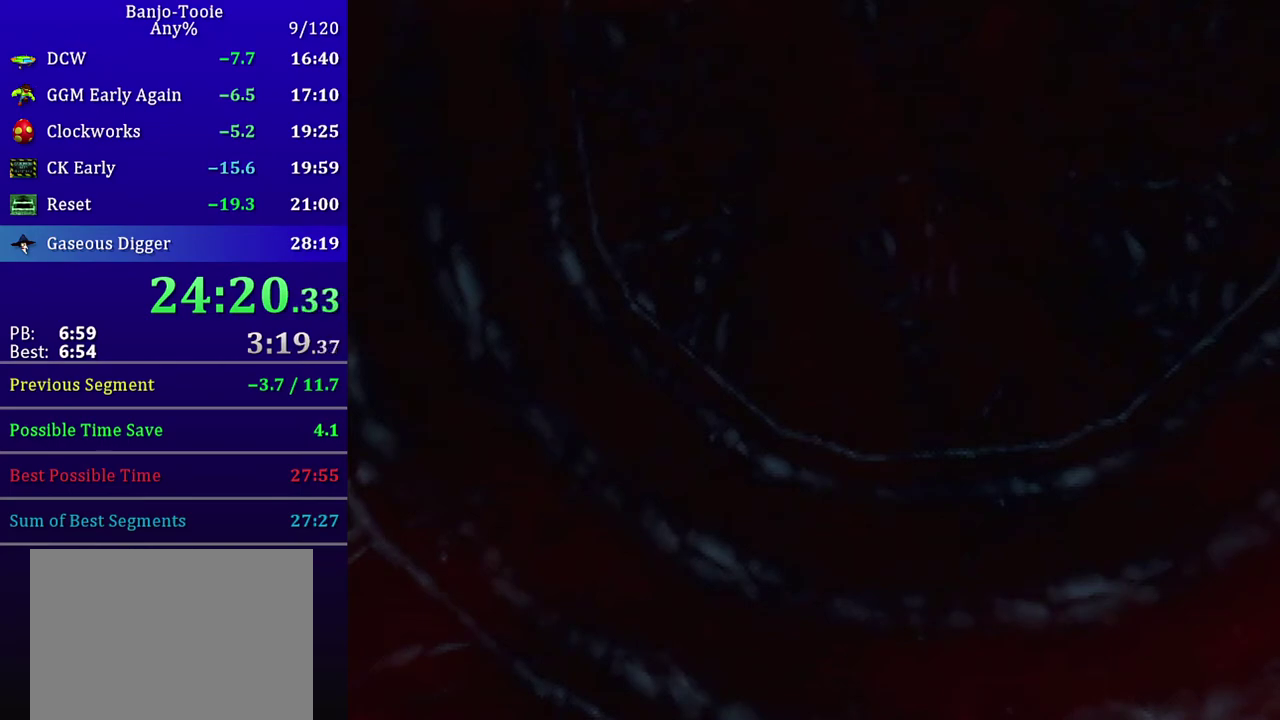
{"buttons": [], "left_stick": "center", "events": []}
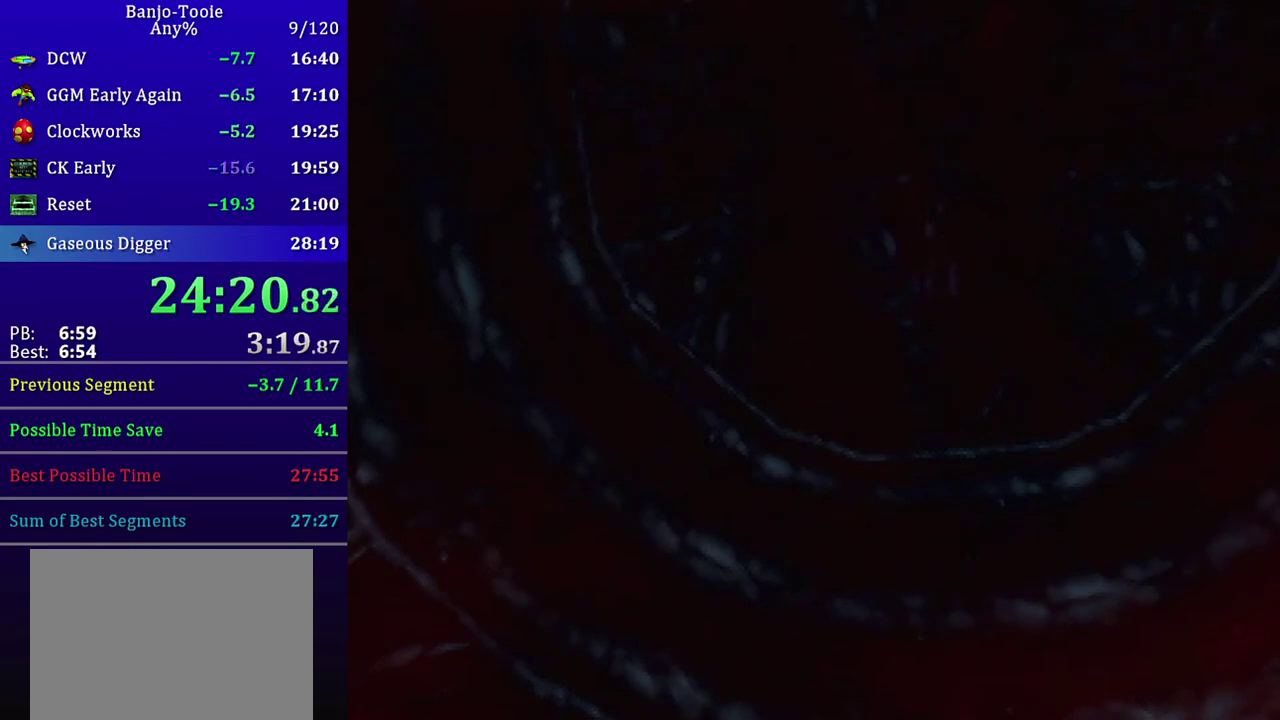
{"buttons": [], "left_stick": "center", "events": []}
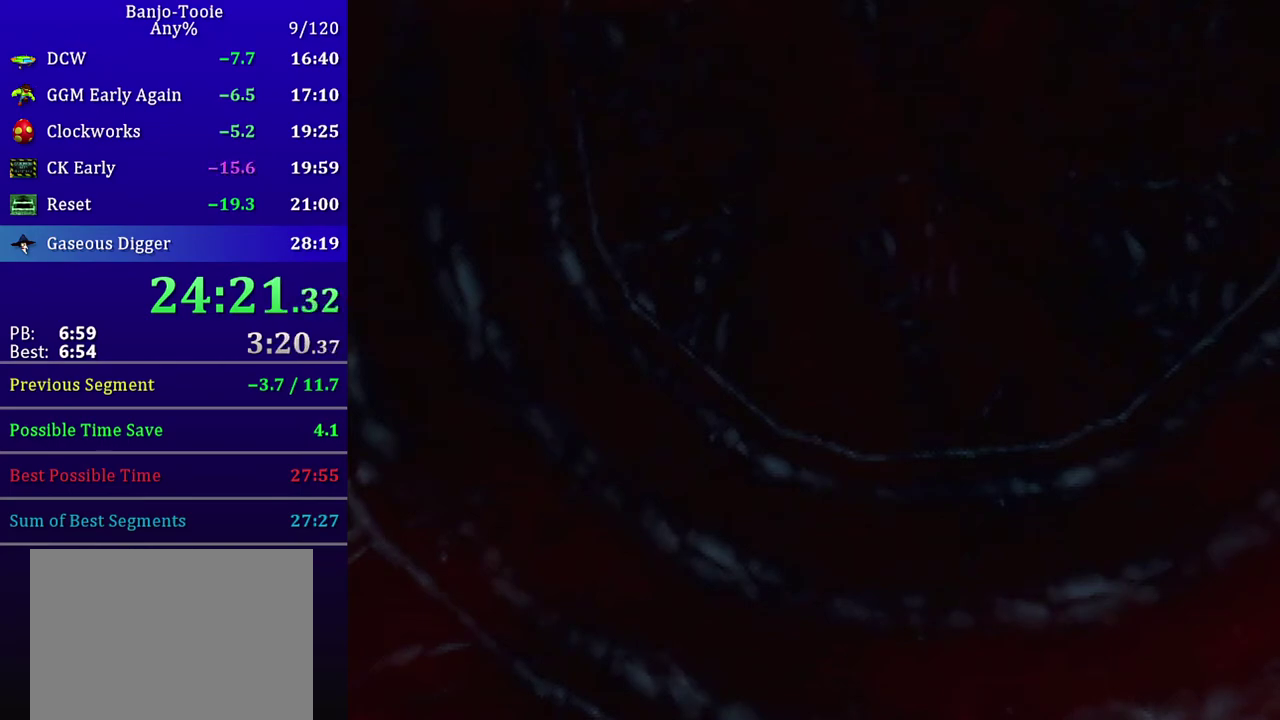
{"buttons": [], "left_stick": "down-right", "events": [[367, "C_UP", "down"], [467, "left_stick", "down-right"], [501, "C_UP", "up"]]}
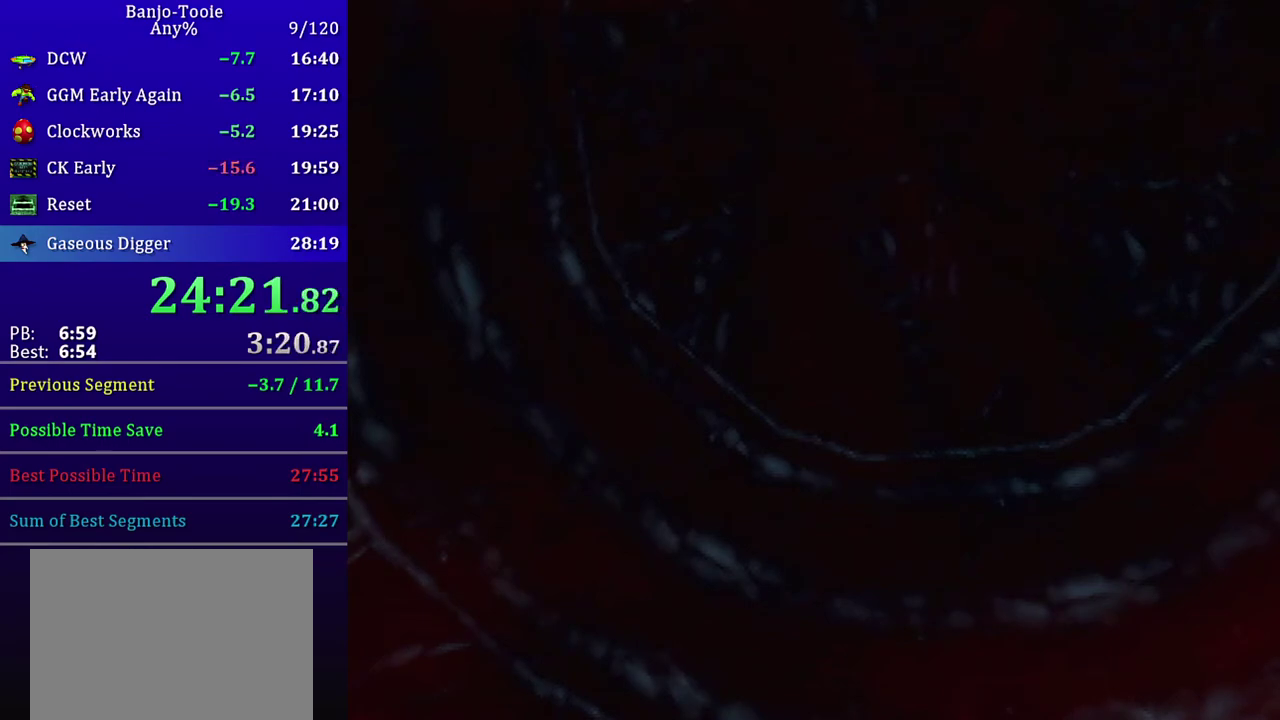
{"buttons": [], "left_stick": "center", "events": [[133, "left_stick", "right"], [300, "left_stick", "center"]]}
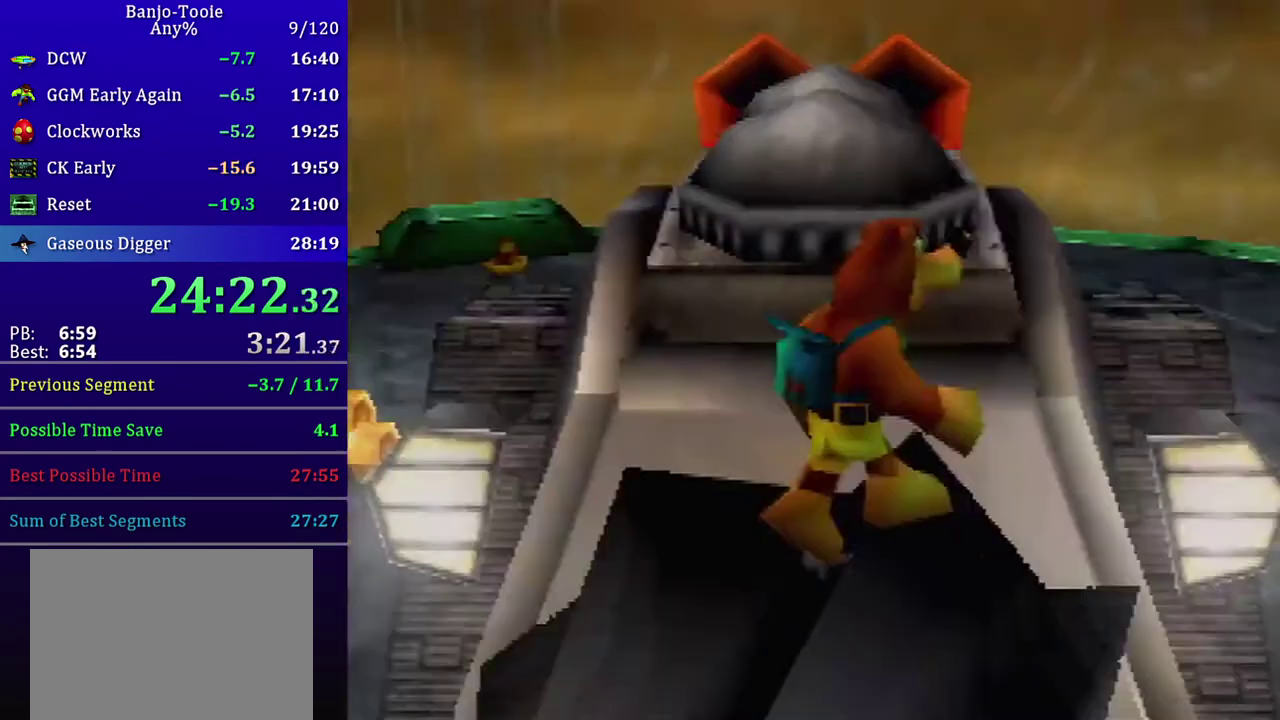
{"buttons": ["A"], "left_stick": "down-right", "events": [[134, "left_stick", "down-right"], [334, "B", "down"], [401, "B", "up"], [467, "A", "down"]]}
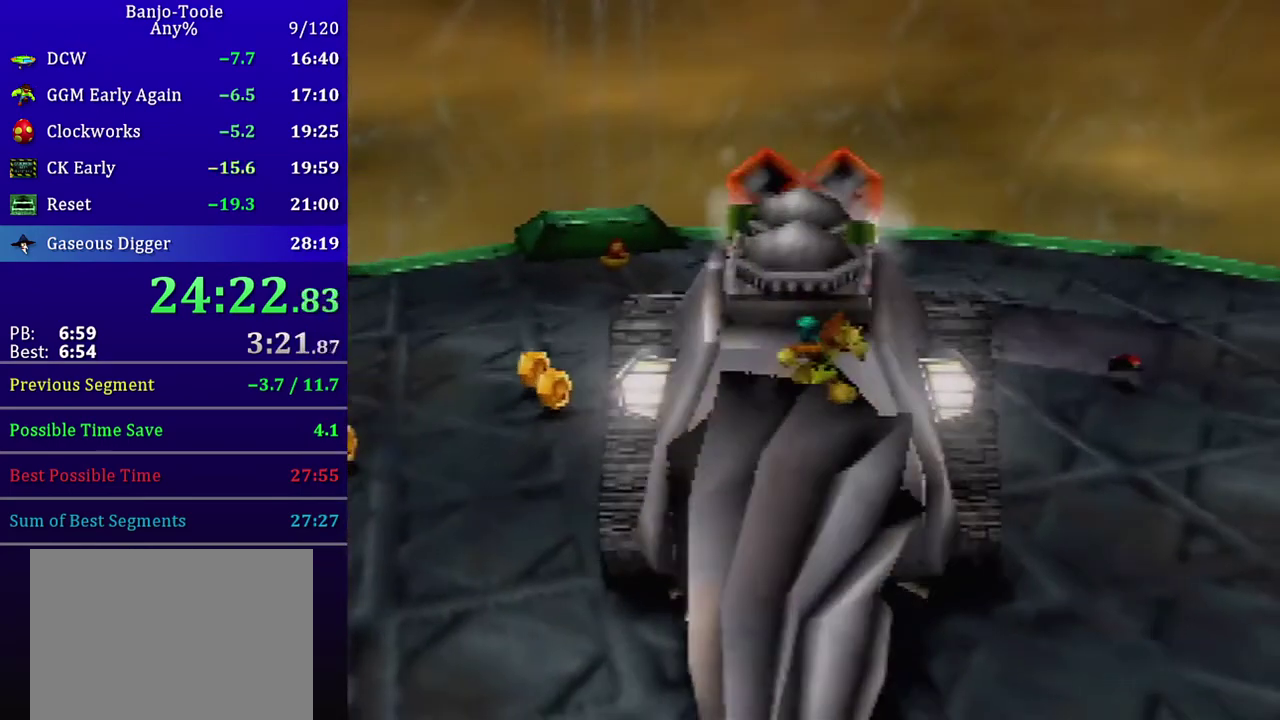
{"buttons": ["A"], "left_stick": "down-right", "events": []}
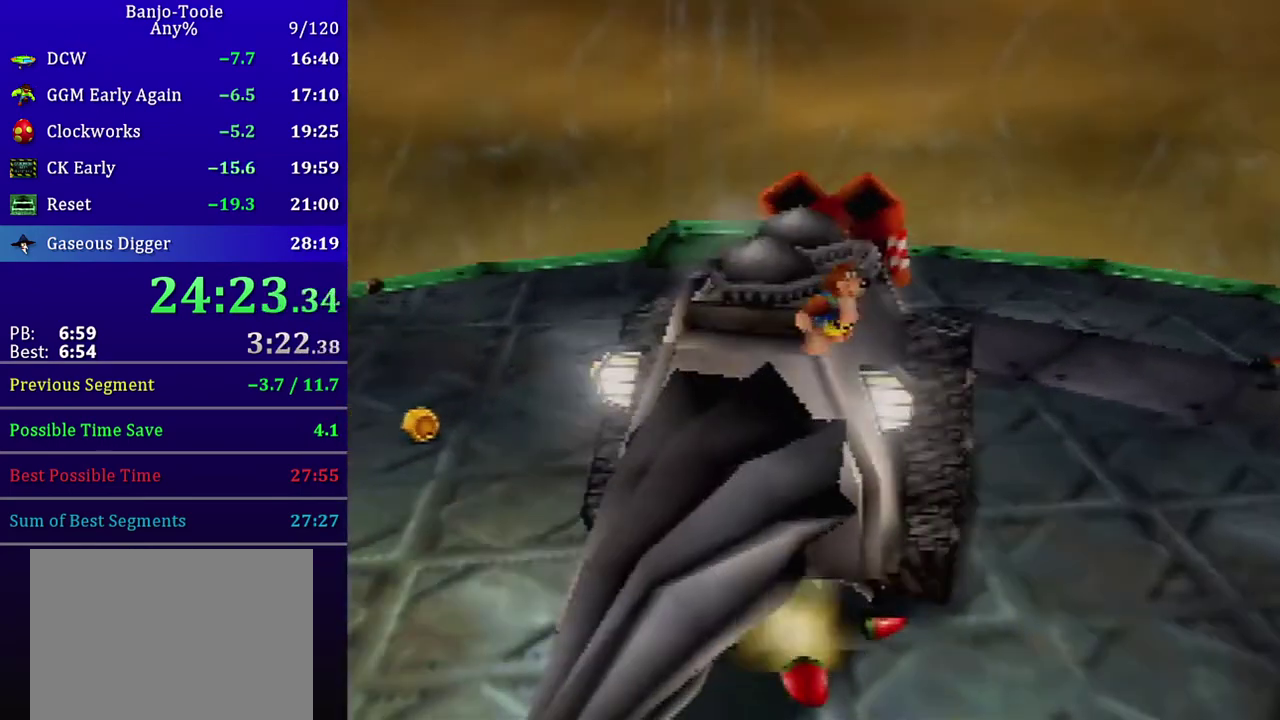
{"buttons": ["A"], "left_stick": "down-right", "events": []}
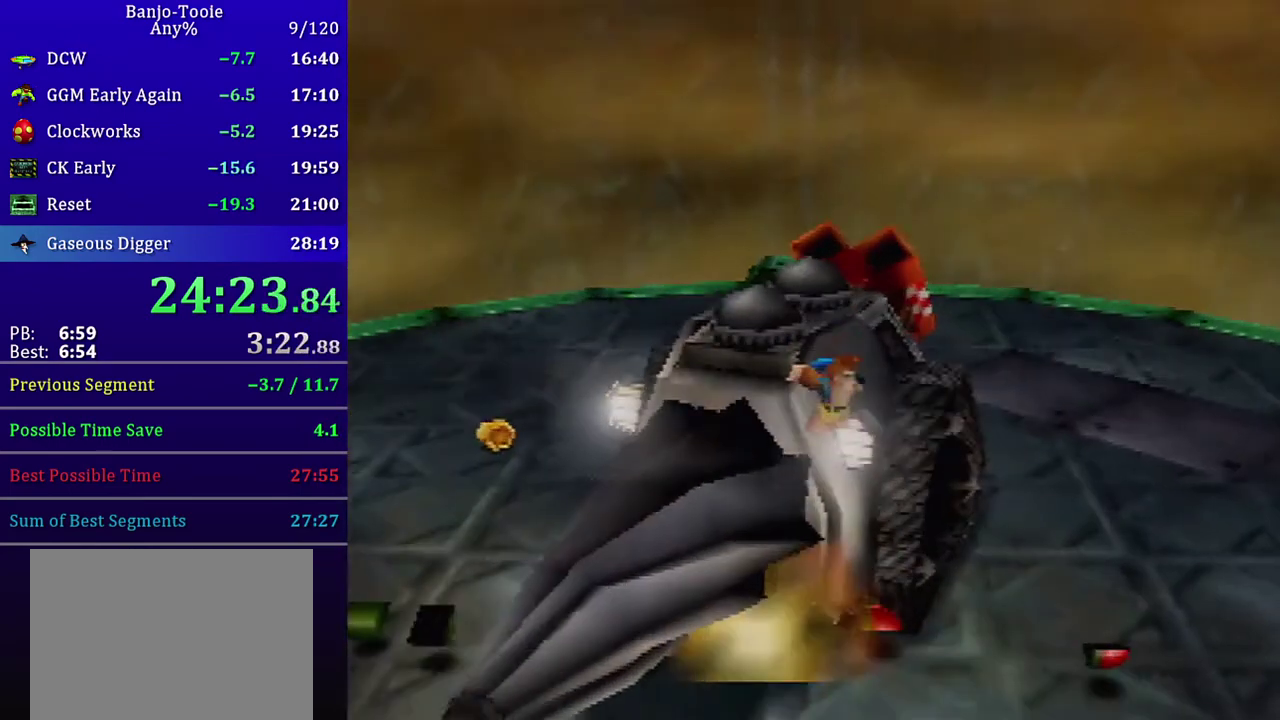
{"buttons": [], "left_stick": "down-right", "events": [[100, "A", "up"], [167, "R1", "down"], [267, "R1", "up"]]}
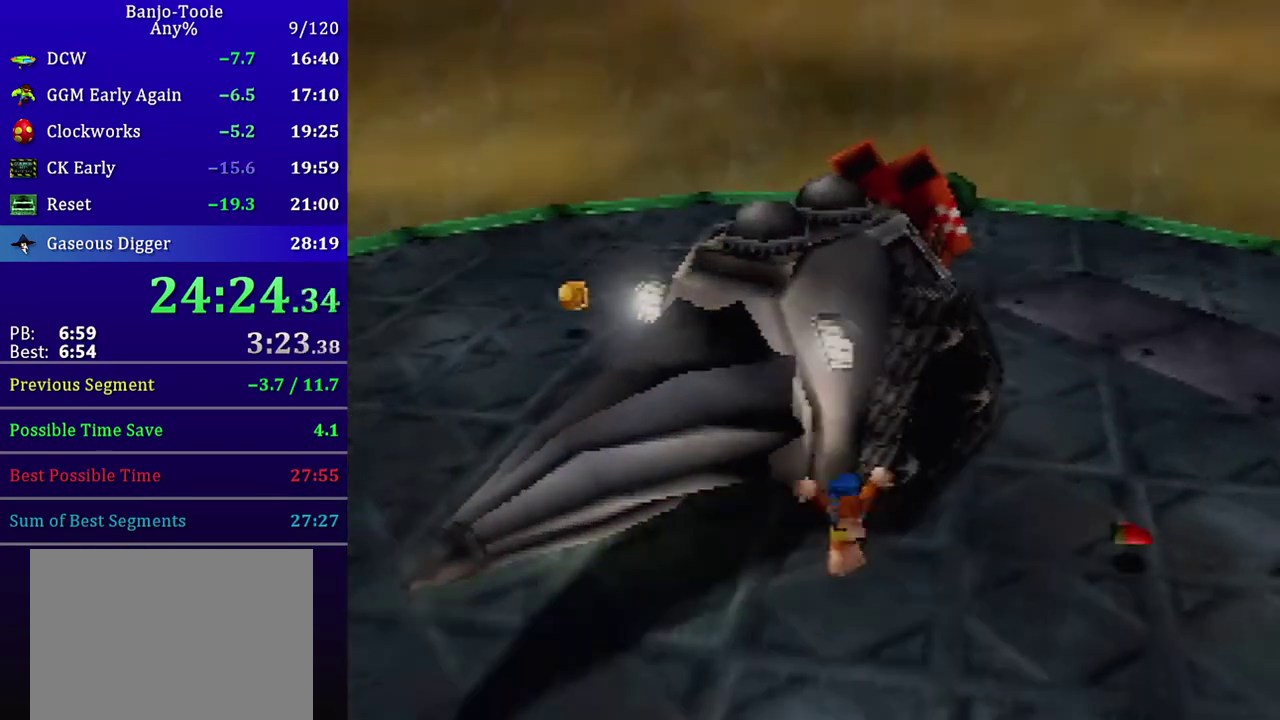
{"buttons": [], "left_stick": "down-right", "events": []}
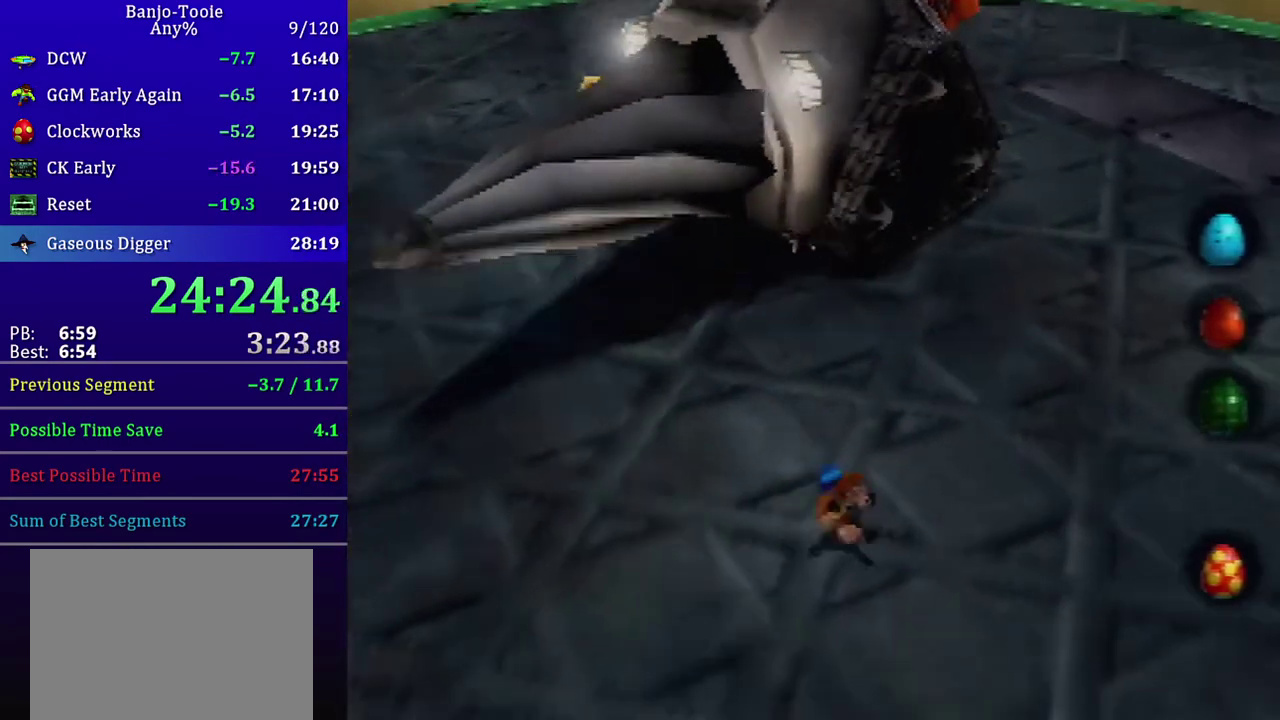
{"buttons": [], "left_stick": "down-right", "events": []}
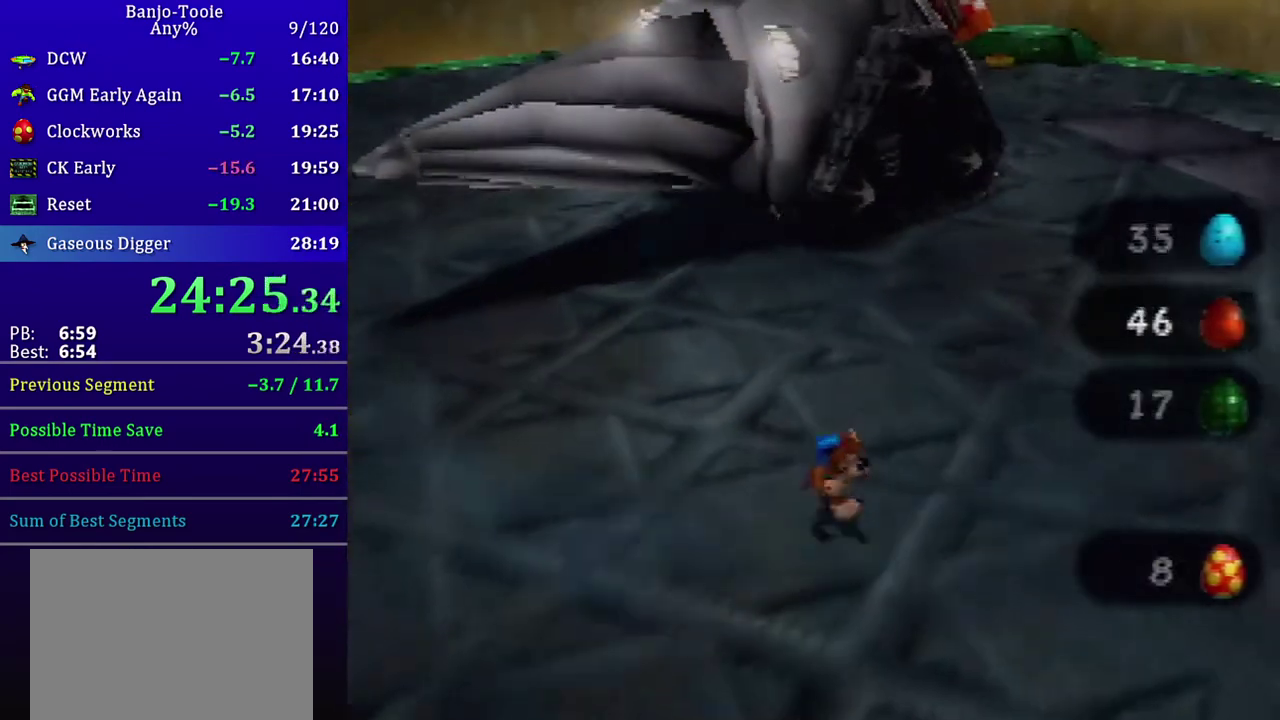
{"buttons": [], "left_stick": "center", "events": [[200, "left_stick", "center"]]}
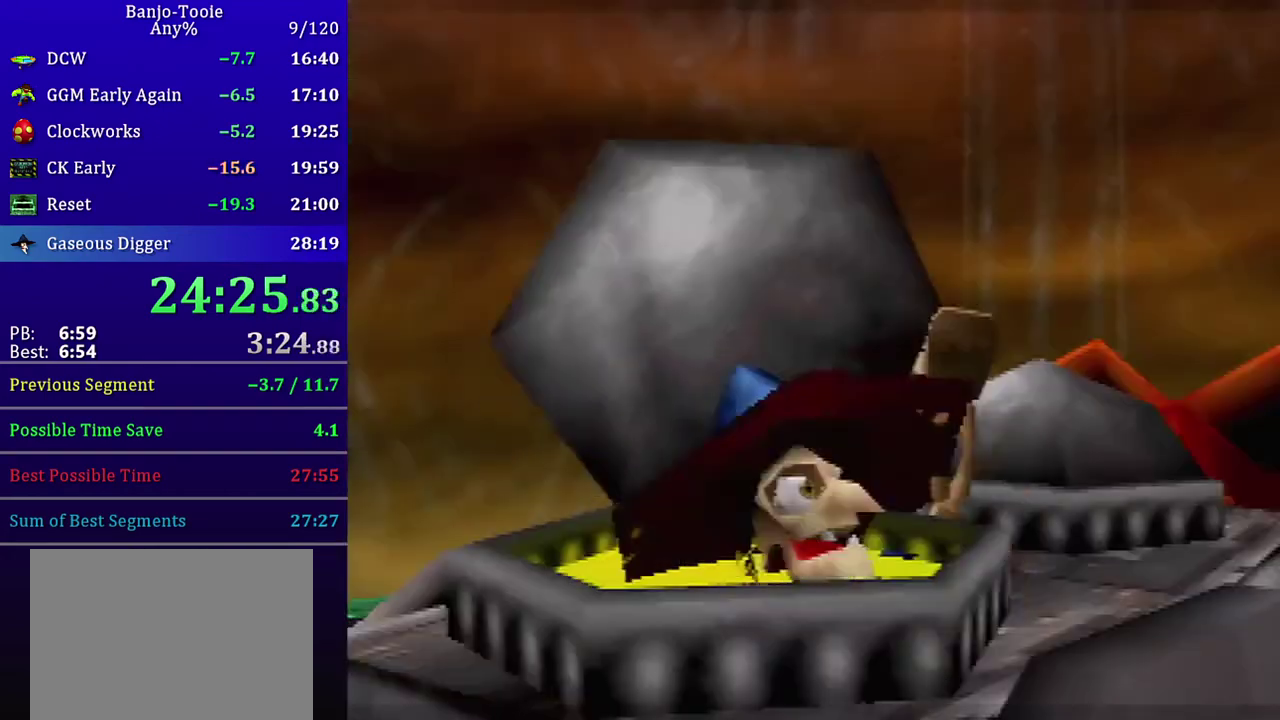
{"buttons": ["B", "R1"], "left_stick": "center", "events": [[133, "R1", "down"], [167, "B", "down"], [300, "B", "up"], [367, "B", "down"], [434, "B", "up"], [500, "B", "down"]]}